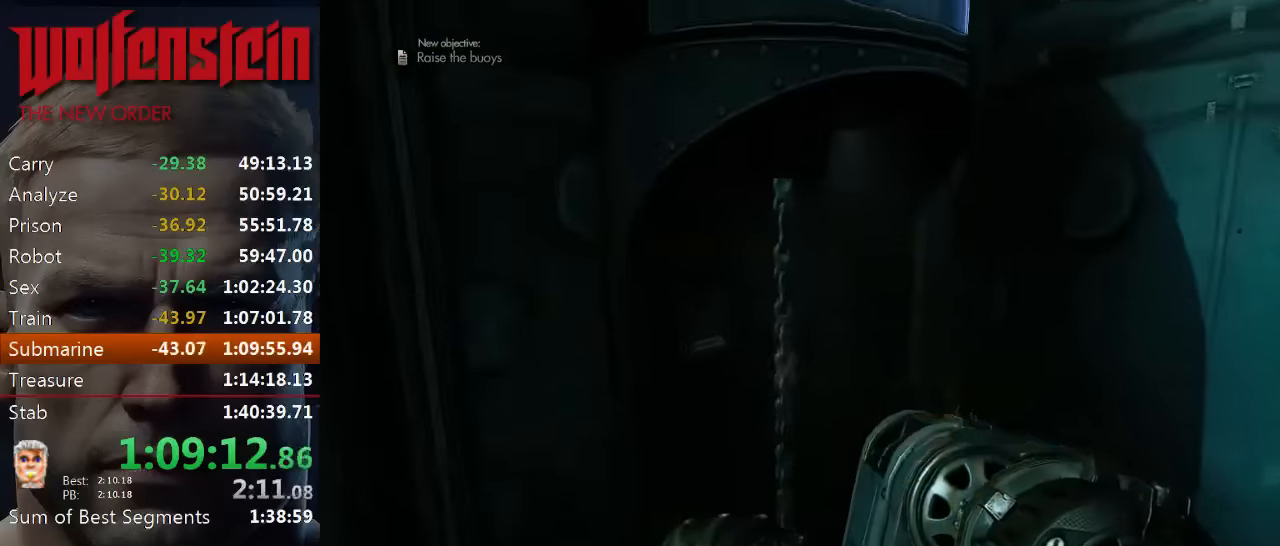
Gameplay with keyboard and mouse; each line is a JSON object with the keys and mouse buttons held at the frame after it. "events" lists presses ("down") and releases ("up") of "1", "2", "3", "4", "5", "a", "alt", "b", "c", "ctrl", "d", "e", "f", "n", "q", "r", "s", "shift", "space", "tab", "v", "w", "x", "z", "mouse_left", "mouse_middle", "mouse_right", "mouse_wheel_up" and "mouse_wheel_down" between this image and that frame as [ms after this image, input, new state], when the widget could be followed in between. "mouse_left", "mouse_middle", "mouse_right", "mouse_wheel_up", "mouse_wheel_down" = the "left", "middle", "right", "wheel_up", "wheel_down" buttons of the "mouse" list. No other keys are recorded. Mouse movement is not recorded.
{"keys": [], "mouse": ["left"], "events": []}
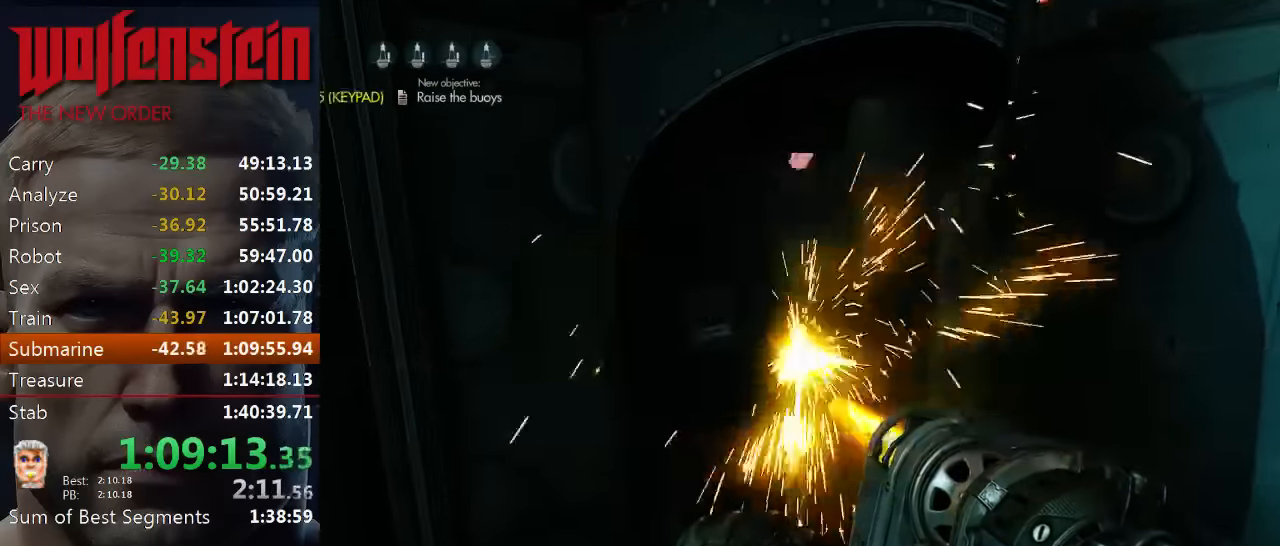
{"keys": [], "mouse": ["left"], "events": [[200, "mouse_left", "up"], [233, "a", "down"], [233, "s", "down"], [283, "s", "up"], [384, "mouse_left", "down"], [417, "a", "up"]]}
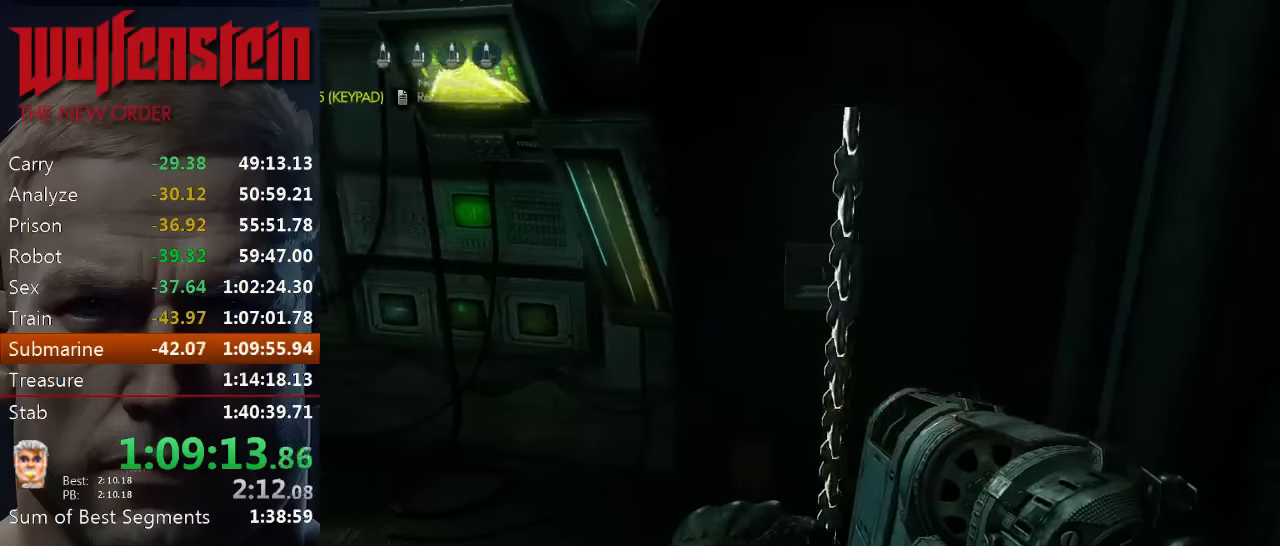
{"keys": [], "mouse": ["left"], "events": []}
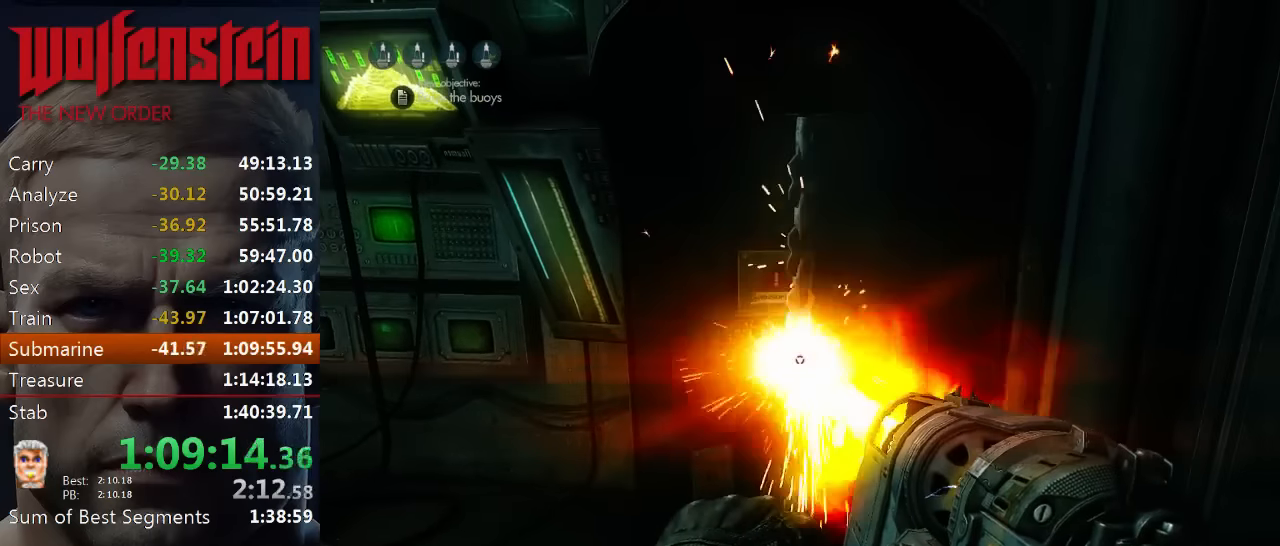
{"keys": ["a", "w"], "mouse": [], "events": [[350, "a", "down"], [450, "mouse_left", "up"], [484, "w", "down"]]}
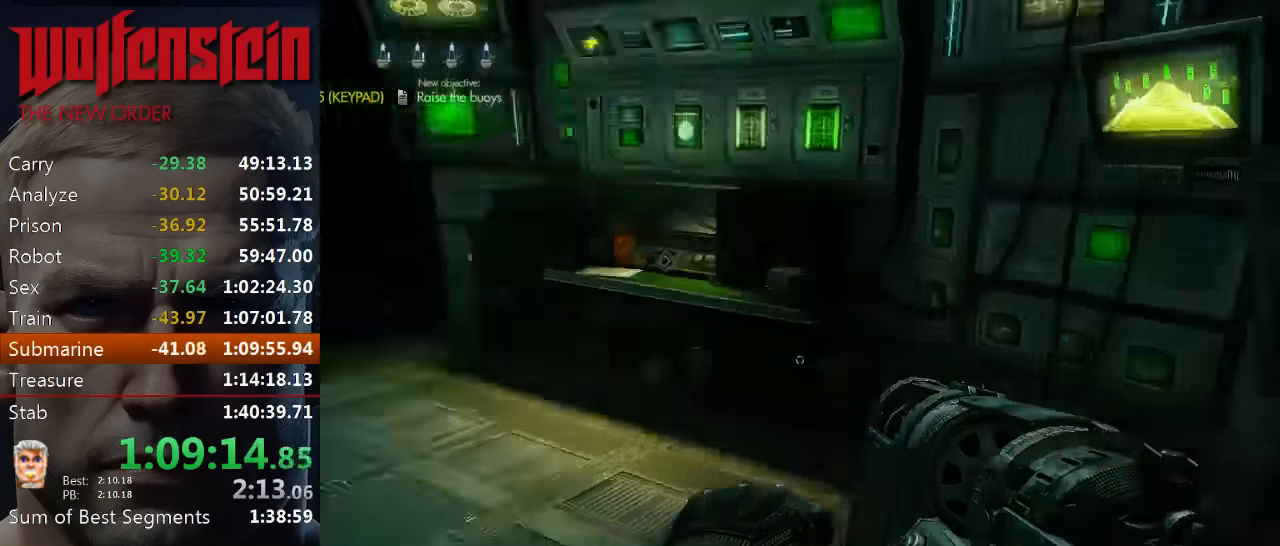
{"keys": ["a", "shift", "w"], "mouse": [], "events": [[50, "a", "up"], [50, "shift", "down"], [450, "a", "down"]]}
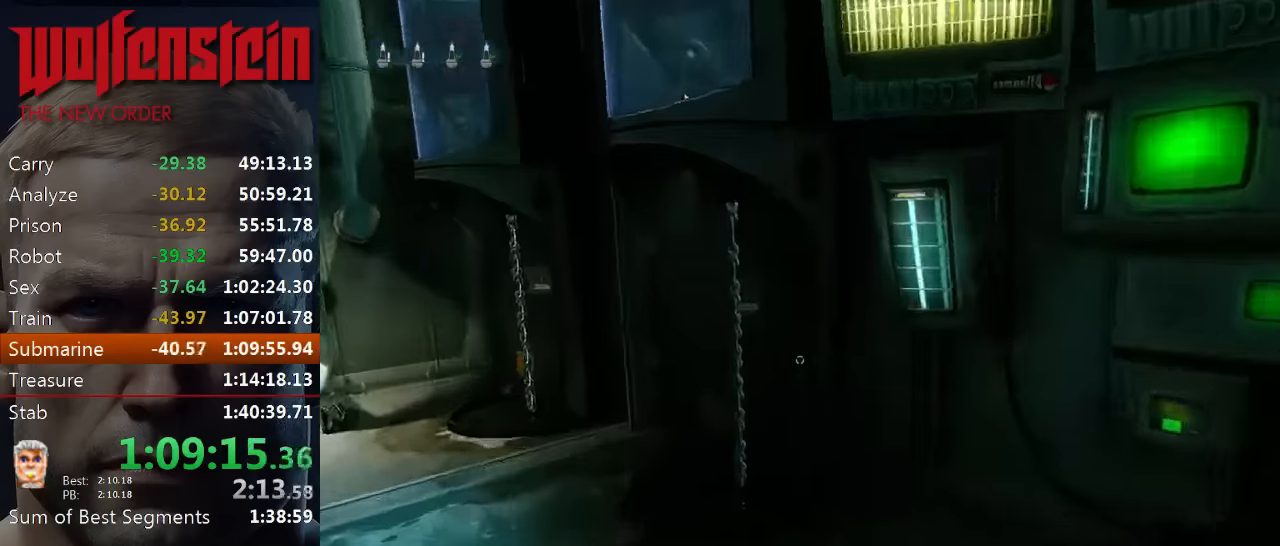
{"keys": [], "mouse": ["left"], "events": [[50, "shift", "up"], [117, "a", "up"], [184, "mouse_left", "down"], [217, "w", "up"]]}
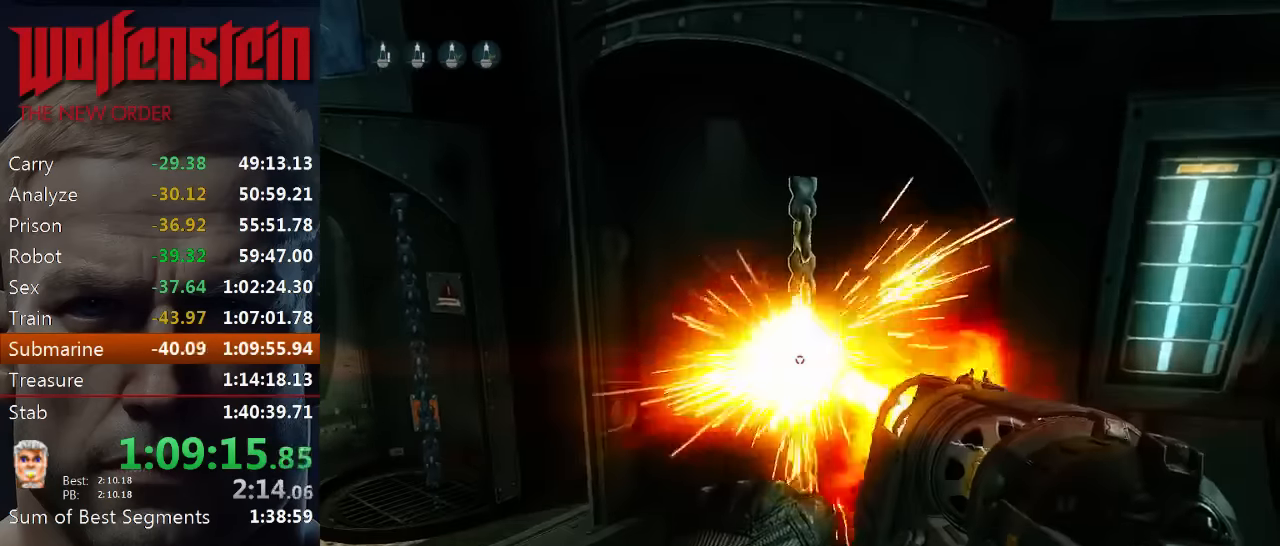
{"keys": ["a", "w"], "mouse": [], "events": [[184, "a", "down"], [250, "mouse_left", "up"], [250, "w", "down"]]}
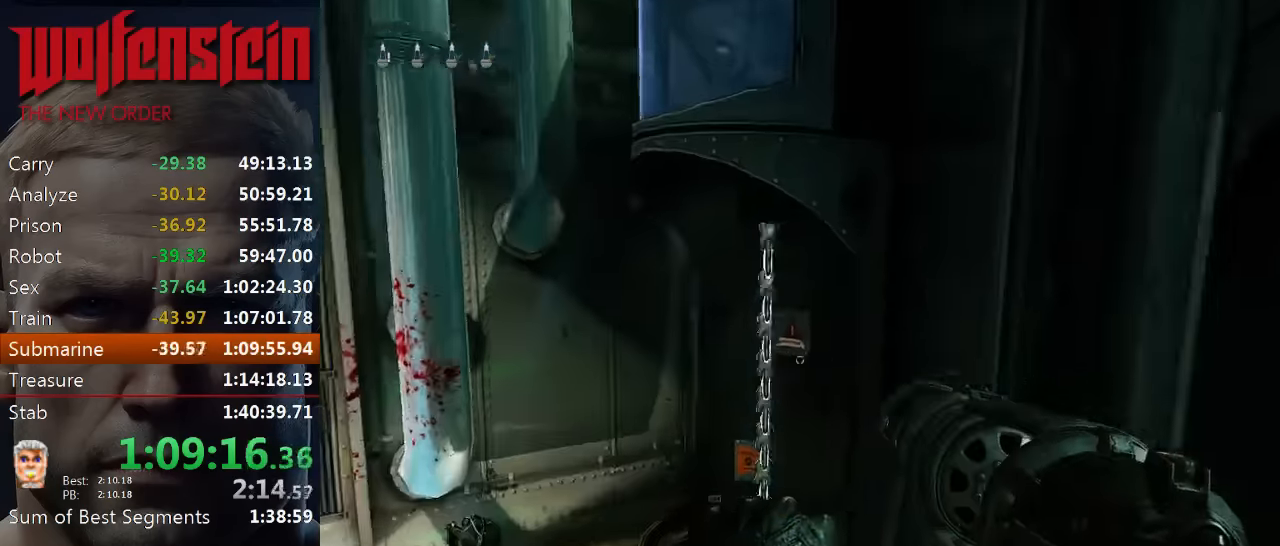
{"keys": [], "mouse": ["left"], "events": [[17, "a", "up"], [17, "mouse_left", "down"], [150, "w", "up"]]}
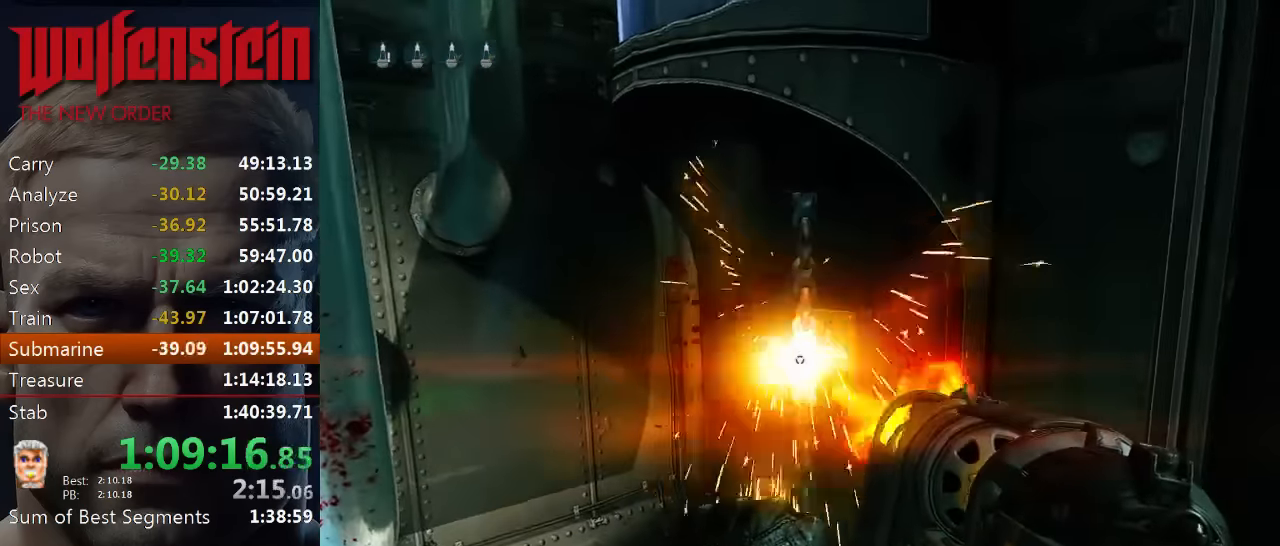
{"keys": ["d"], "mouse": [], "events": [[284, "s", "down"], [384, "d", "down"], [450, "mouse_left", "up"], [450, "s", "up"]]}
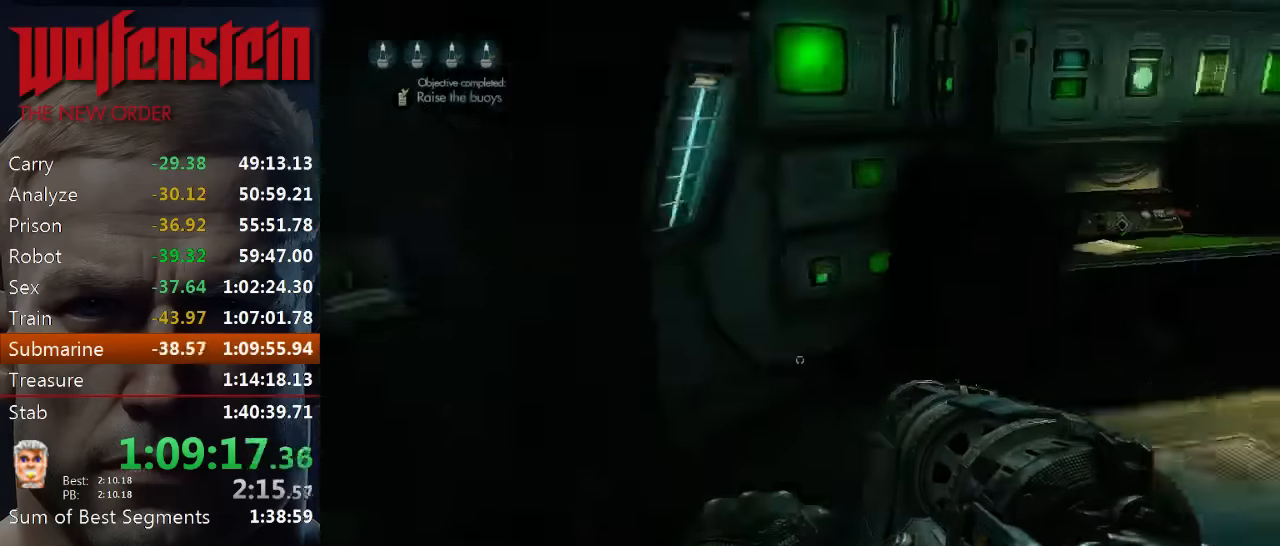
{"keys": ["shift", "w"], "mouse": [], "events": [[50, "w", "down"], [117, "d", "up"], [117, "shift", "down"]]}
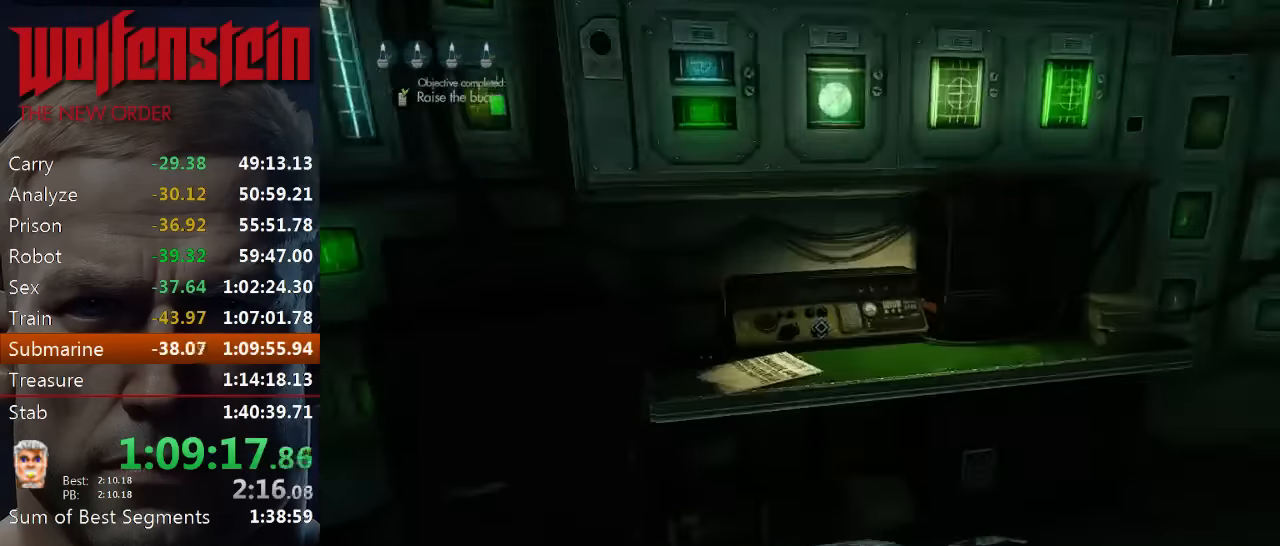
{"keys": [], "mouse": [], "events": [[84, "e", "down"], [84, "shift", "up"], [150, "e", "up"], [150, "w", "up"], [250, "e", "down"], [284, "e", "up"], [350, "e", "down"], [450, "e", "up"]]}
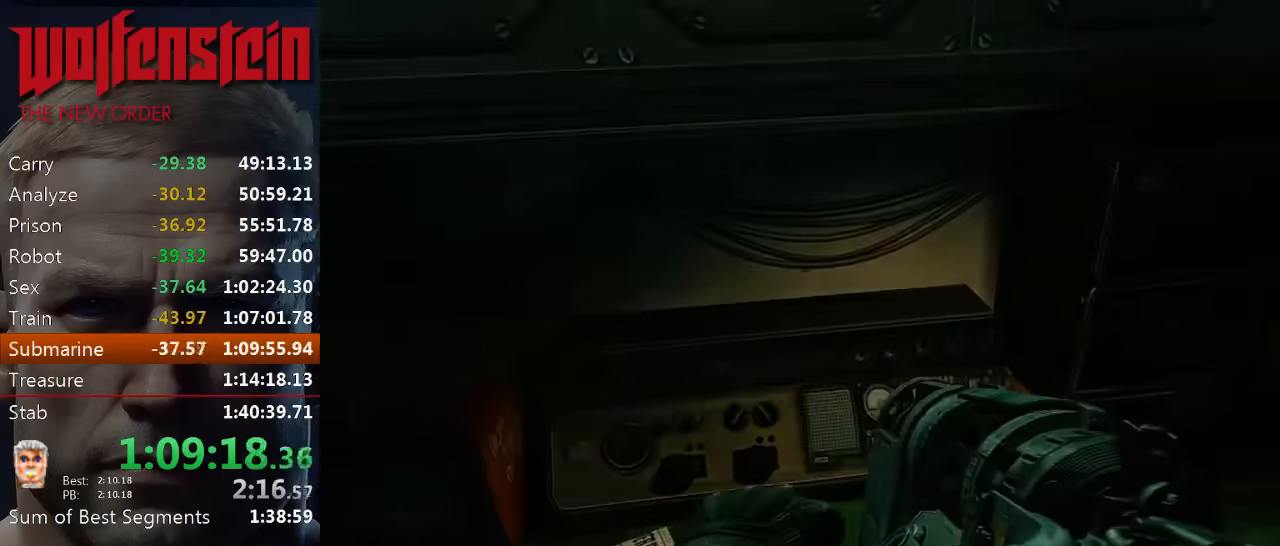
{"keys": [], "mouse": [], "events": []}
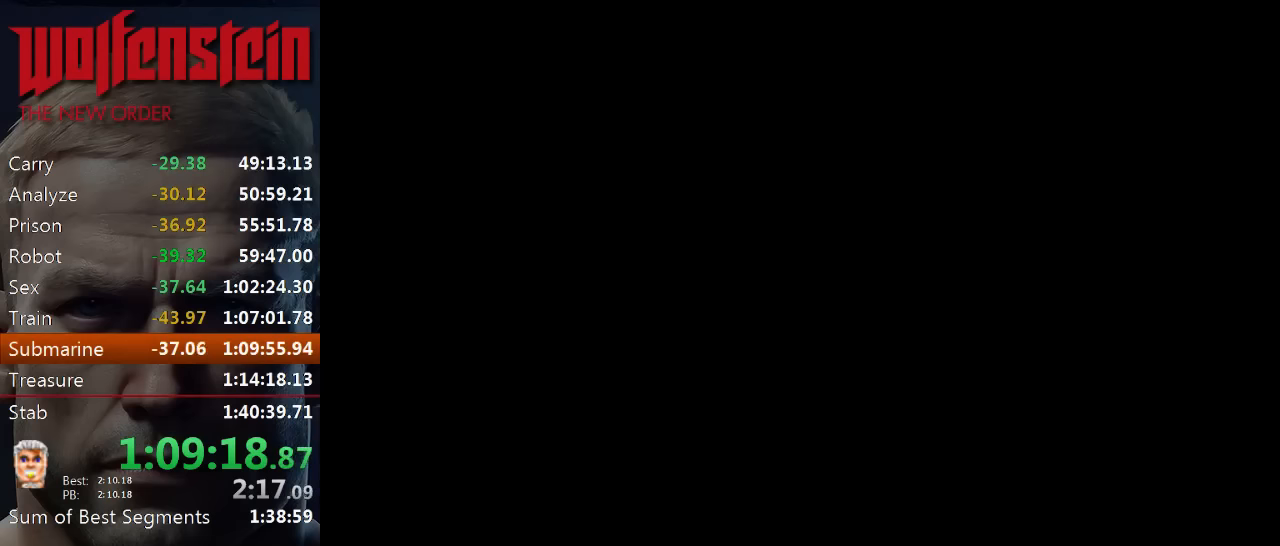
{"keys": [], "mouse": [], "events": []}
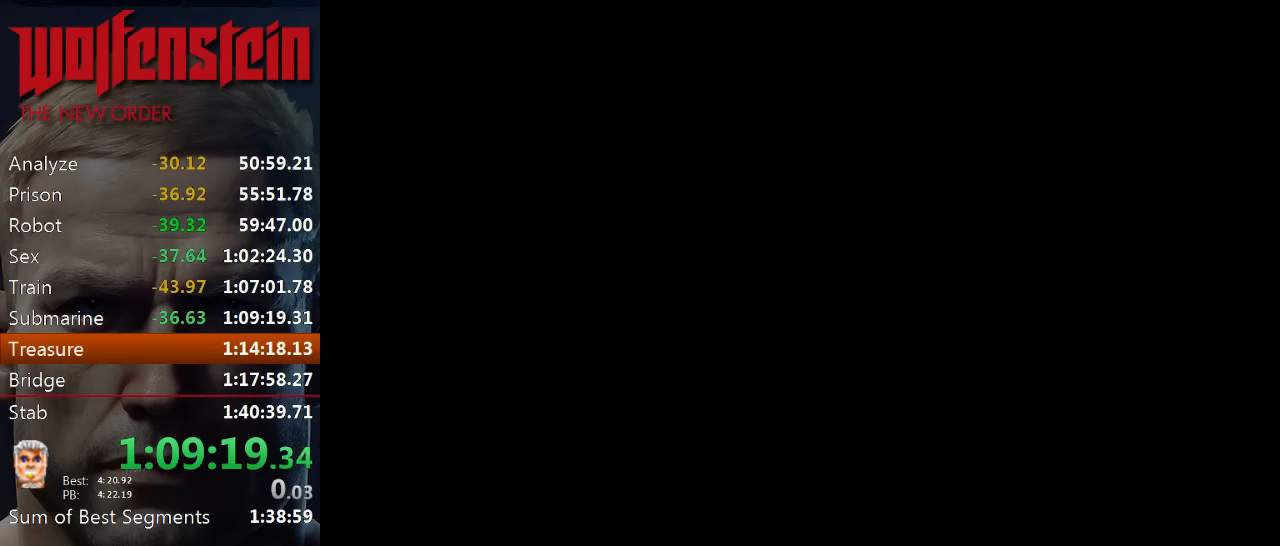
{"keys": ["e"], "mouse": [], "events": [[84, "e", "down"], [150, "e", "up"], [217, "e", "down"], [284, "e", "up"], [317, "e", "down"], [384, "e", "up"], [450, "e", "down"]]}
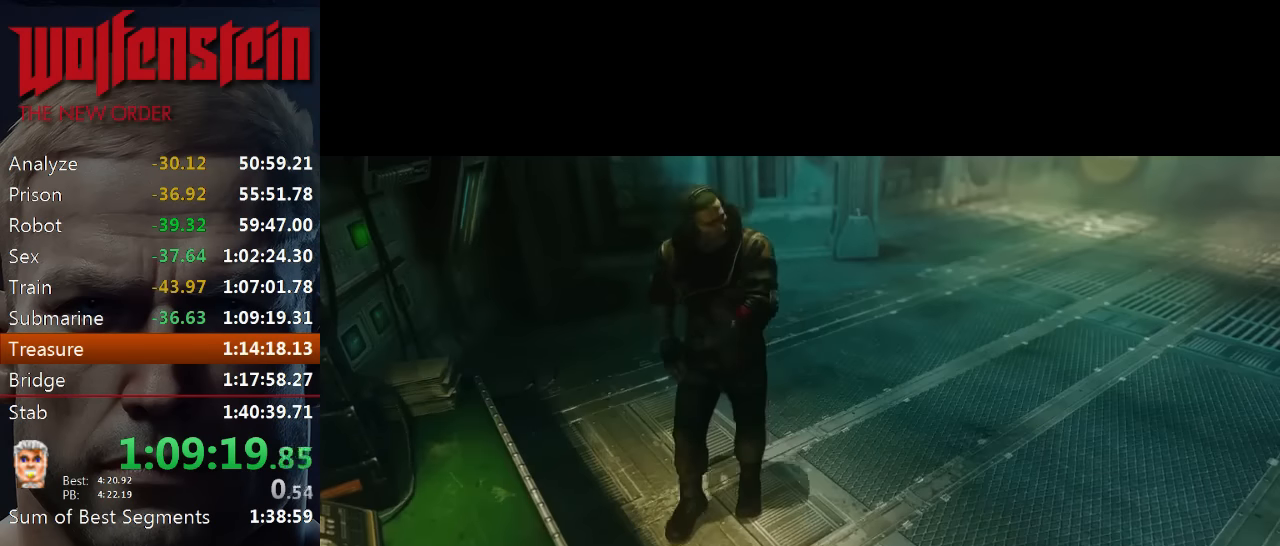
{"keys": ["e"], "mouse": [], "events": [[17, "e", "up"], [50, "e", "down"], [117, "e", "up"], [184, "e", "down"], [250, "e", "up"], [317, "e", "down"], [384, "e", "up"], [417, "e", "down"]]}
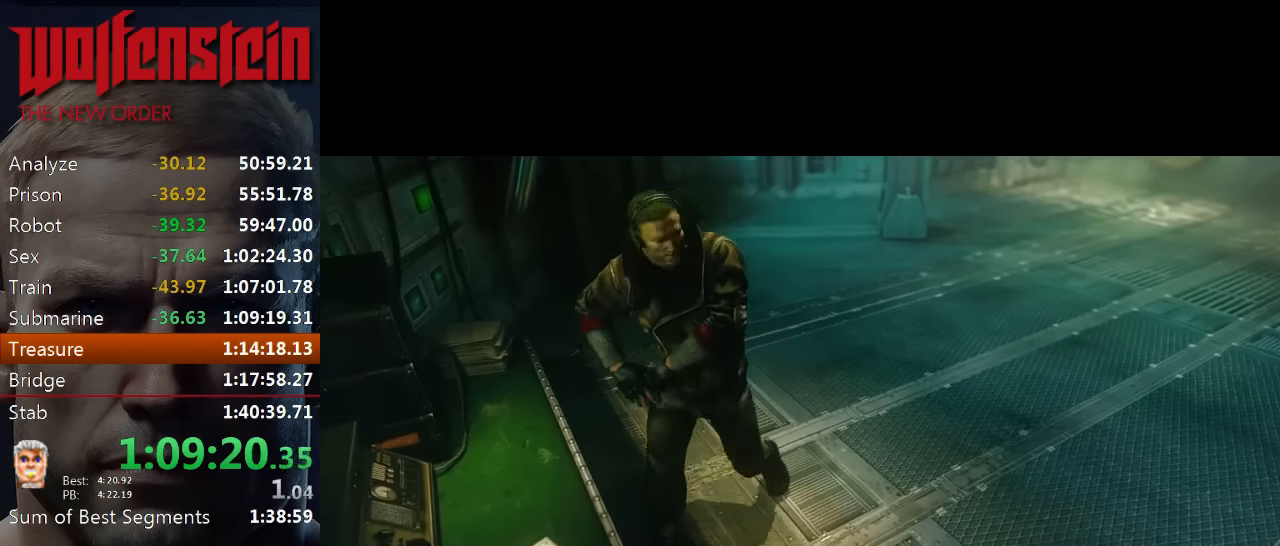
{"keys": ["e"], "mouse": [], "events": [[17, "e", "up"], [50, "e", "down"], [117, "e", "up"], [184, "e", "down"], [350, "e", "up"], [384, "e", "down"], [450, "e", "up"], [484, "e", "down"]]}
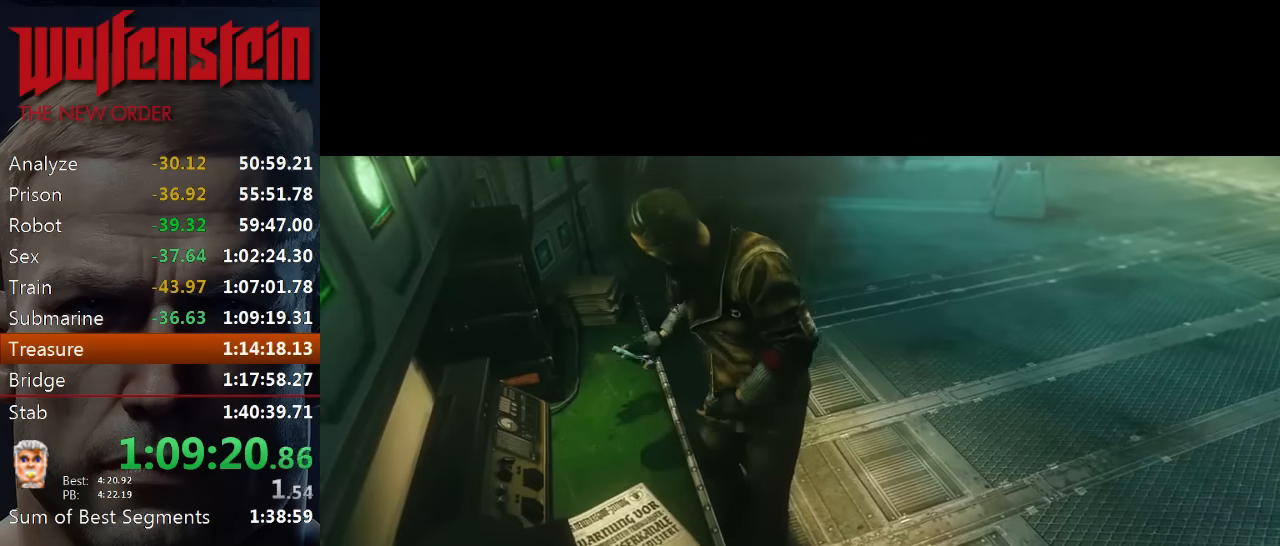
{"keys": ["e"], "mouse": [], "events": [[50, "e", "up"], [117, "e", "down"], [184, "e", "up"], [200, "e", "down"], [284, "e", "up"], [317, "e", "down"], [417, "e", "up"], [450, "e", "down"]]}
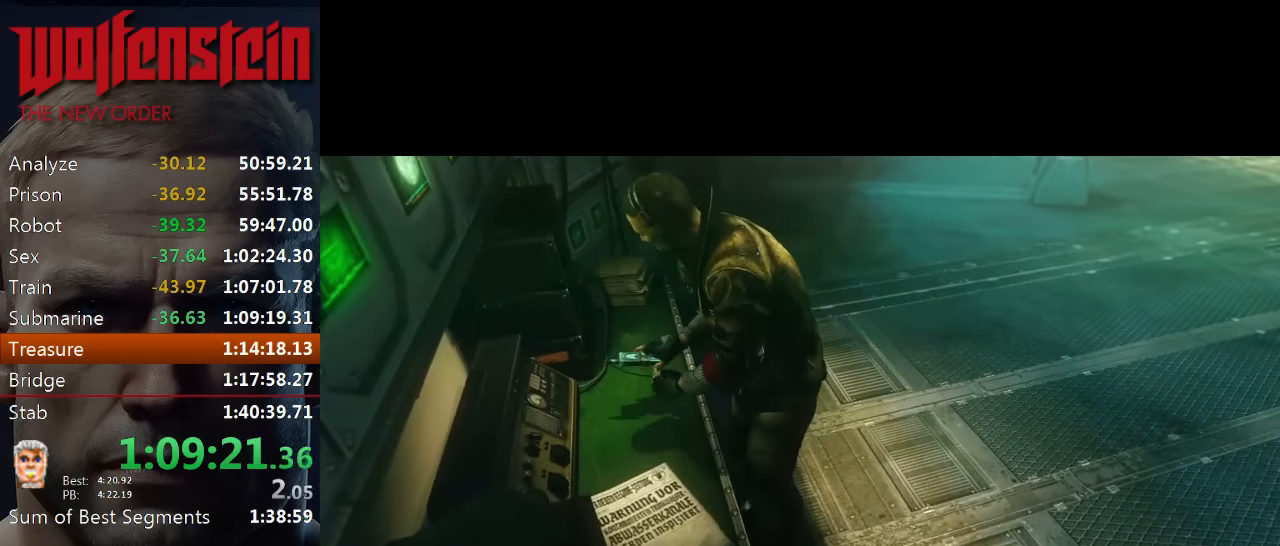
{"keys": ["e"], "mouse": [], "events": [[50, "e", "up"], [84, "e", "down"], [284, "e", "up"], [350, "e", "down"]]}
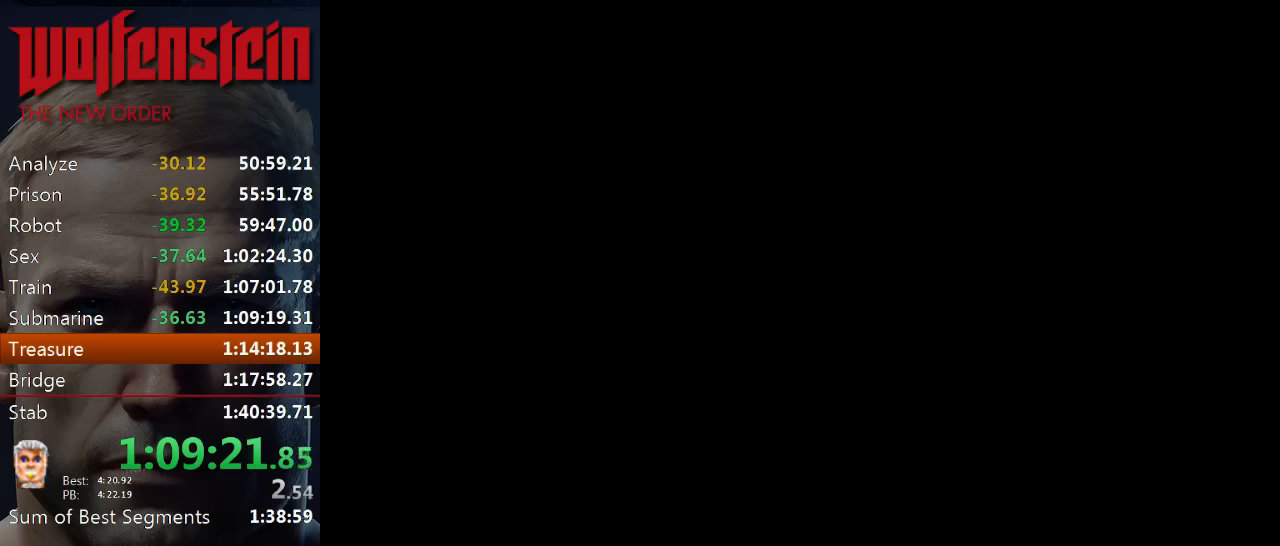
{"keys": [], "mouse": [], "events": [[50, "e", "up"]]}
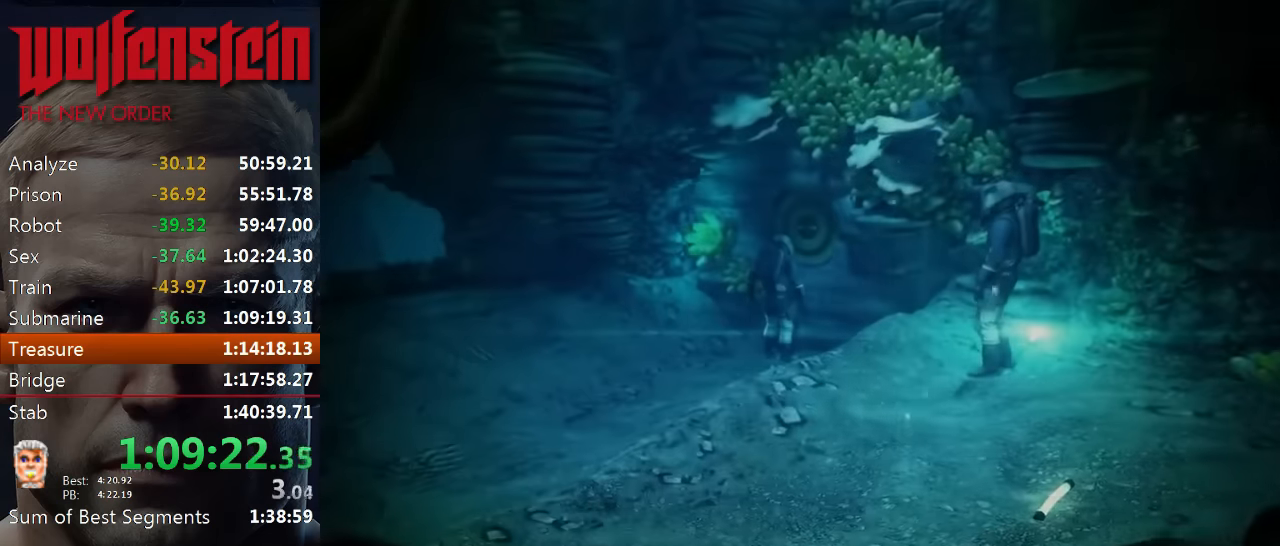
{"keys": ["d", "w"], "mouse": [], "events": [[133, "w", "down"], [200, "a", "down"], [333, "a", "up"], [467, "d", "down"]]}
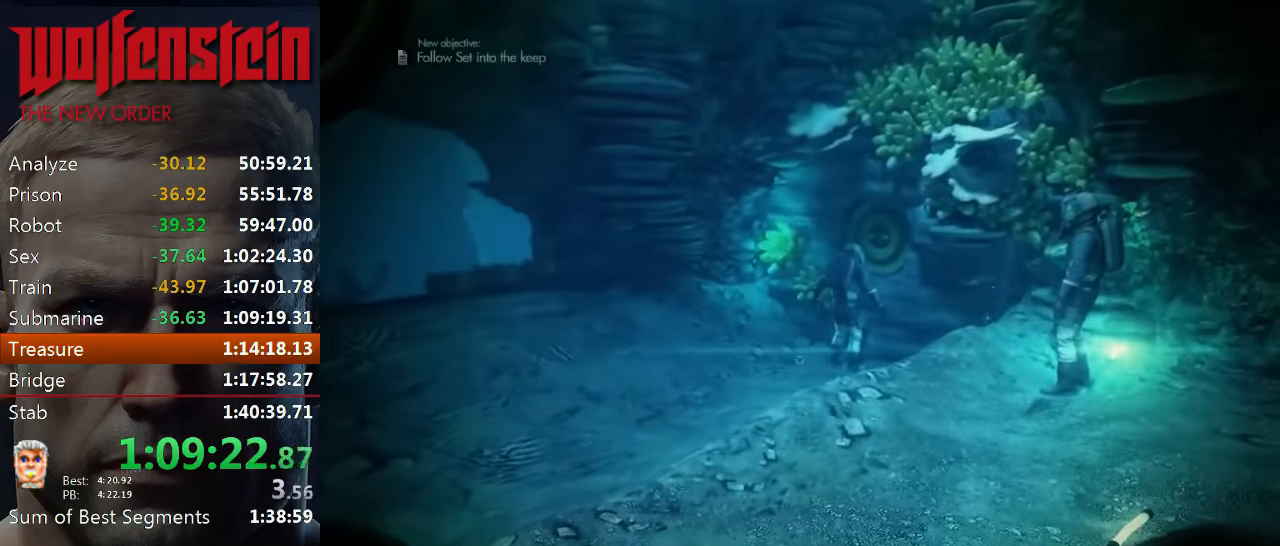
{"keys": ["d", "w"], "mouse": [], "events": []}
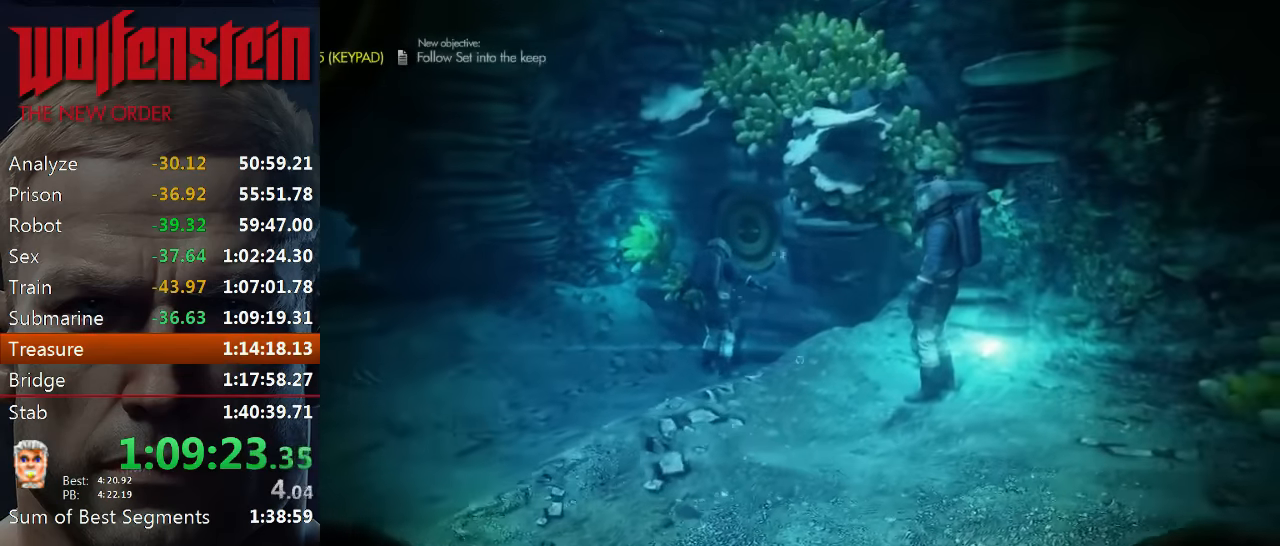
{"keys": ["d", "w"], "mouse": [], "events": []}
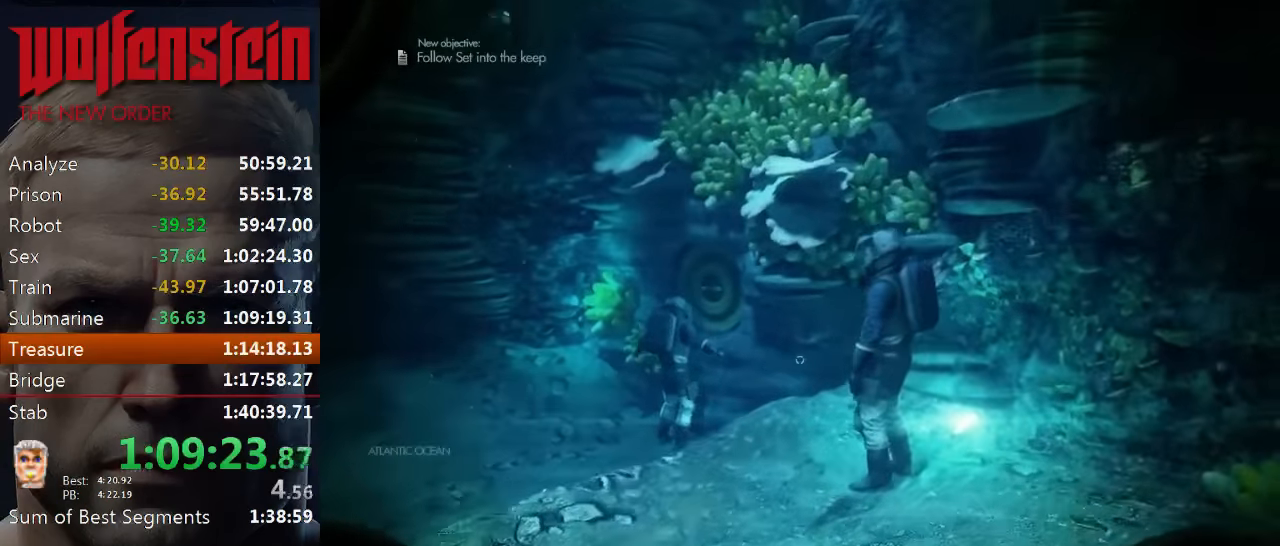
{"keys": ["d", "w"], "mouse": [], "events": []}
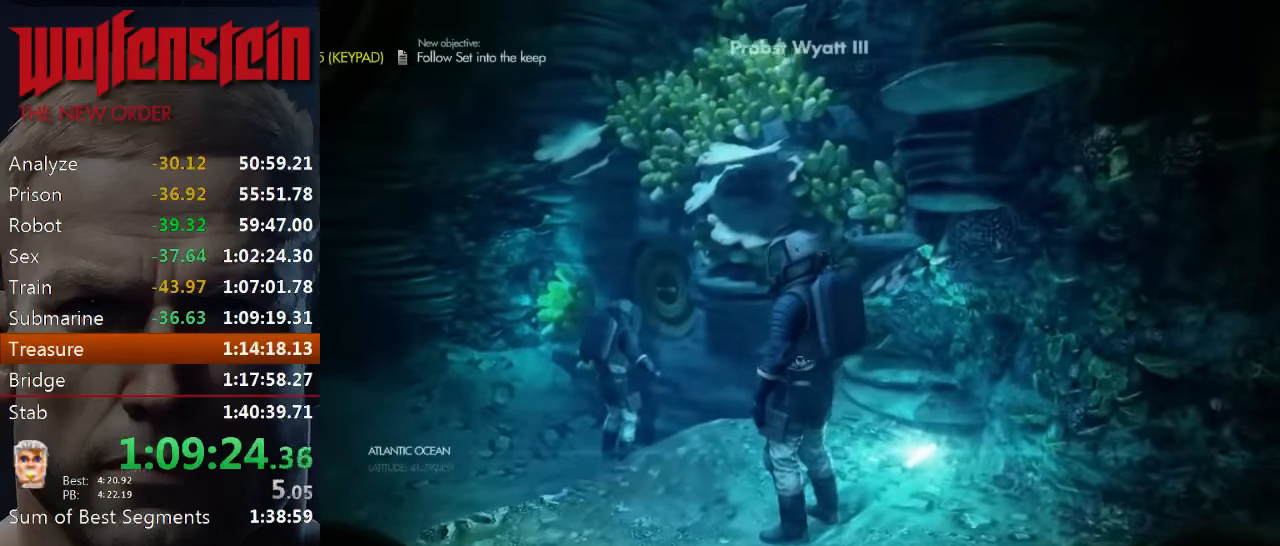
{"keys": ["d", "w"], "mouse": [], "events": []}
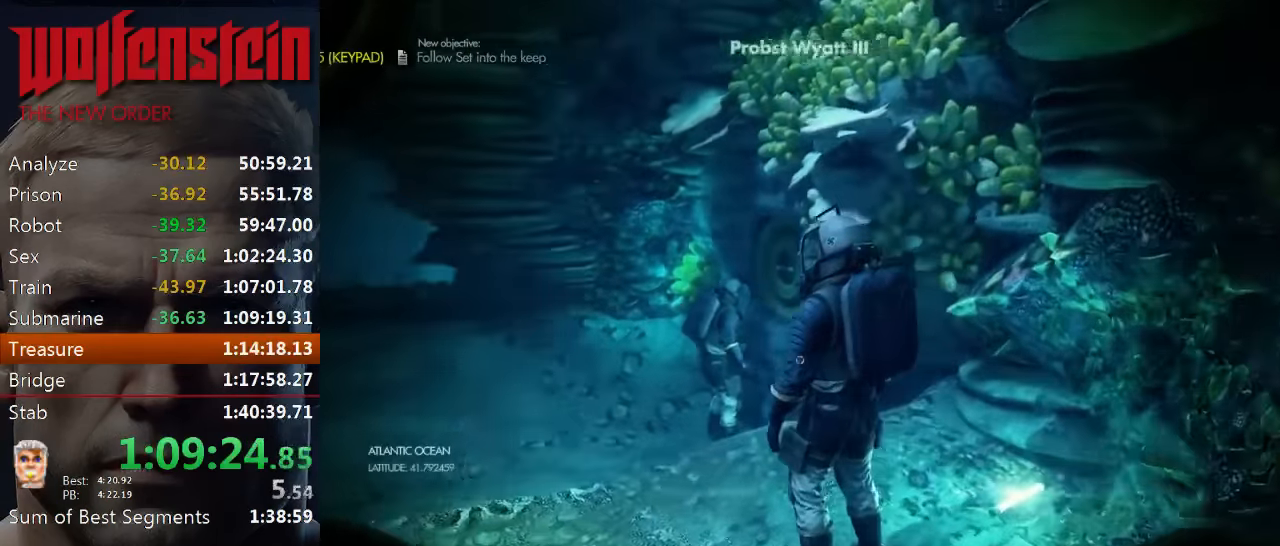
{"keys": ["d", "w"], "mouse": [], "events": []}
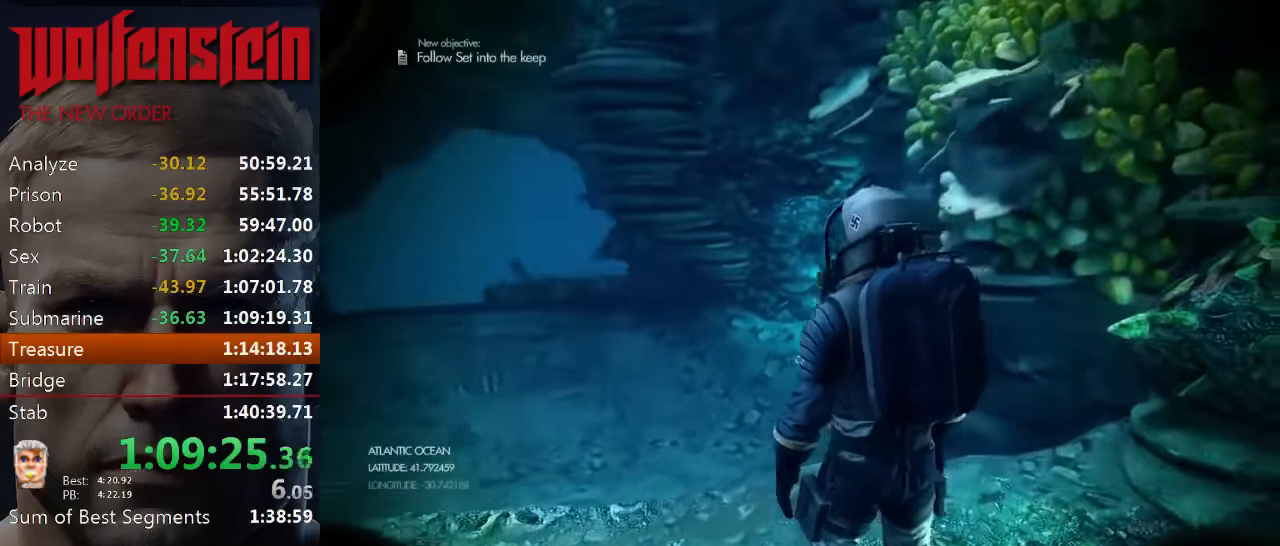
{"keys": ["d"], "mouse": [], "events": [[484, "w", "up"]]}
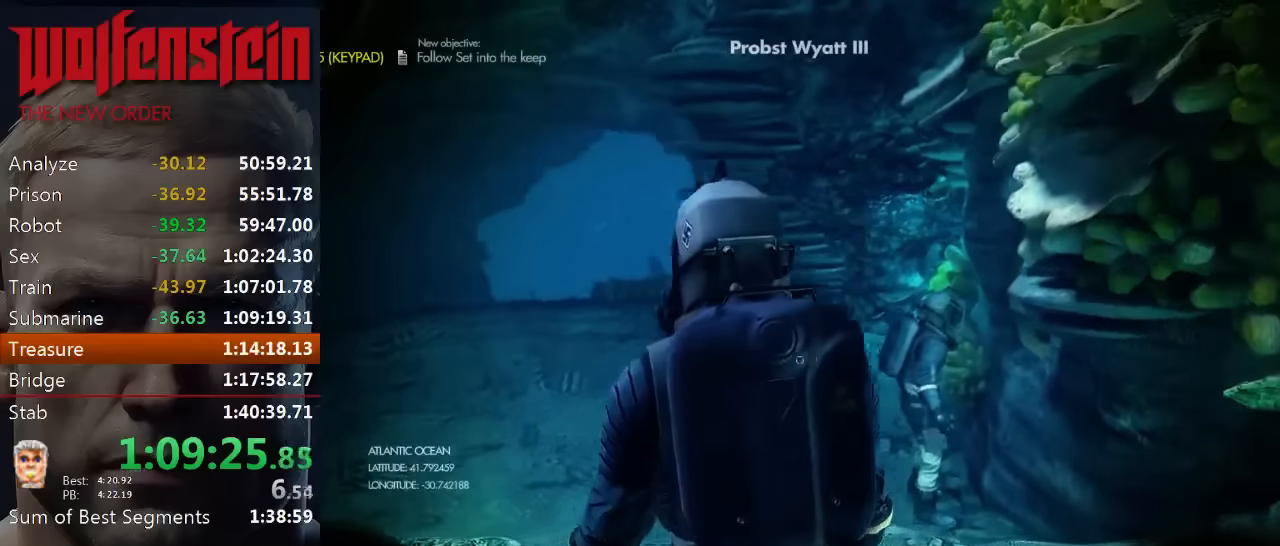
{"keys": [], "mouse": [], "events": [[117, "w", "down"], [367, "d", "up"], [434, "w", "up"]]}